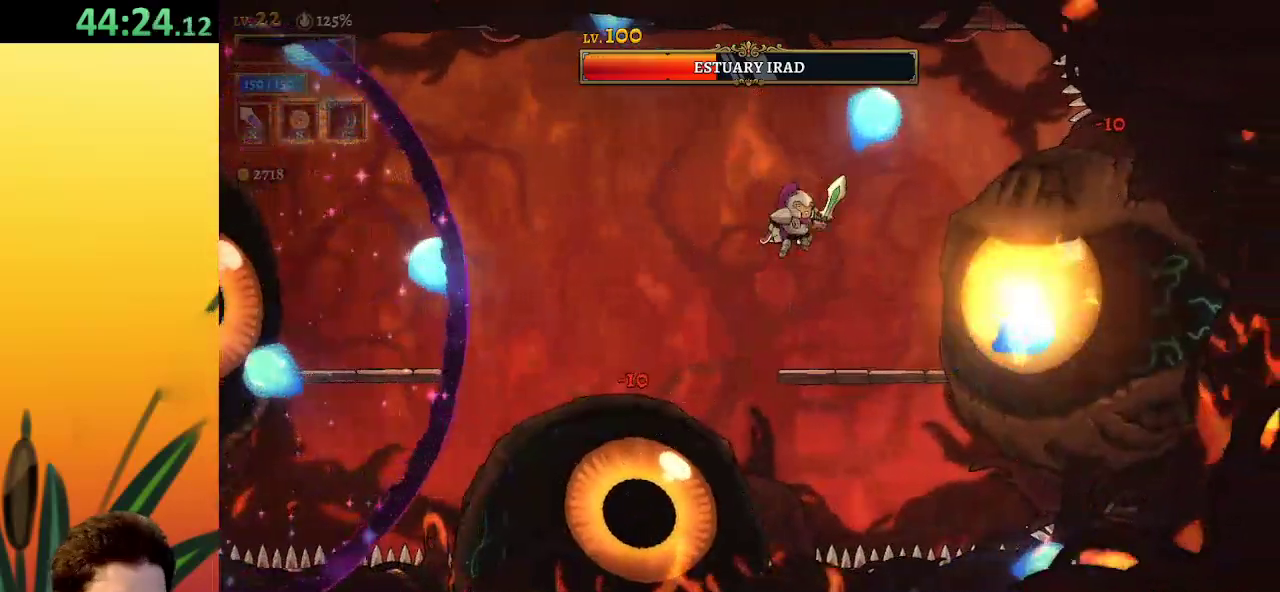
Gameplay with keyboard; each line is a JSON object with the keys held at the frame after it. "events" lists presses ("down") and releases ("up") of "a", "c", "d", "down", "left", "right", "s", "up", "x" and "z" between this image and that frame as [ms after this image, input, new state], when the widget could be followed in between. No other keys are recorded. Mouse input is not recorded.
{"keys": [], "events": [[50, "x", "up"], [83, "right", "up"], [283, "down", "down"], [417, "down", "up"]]}
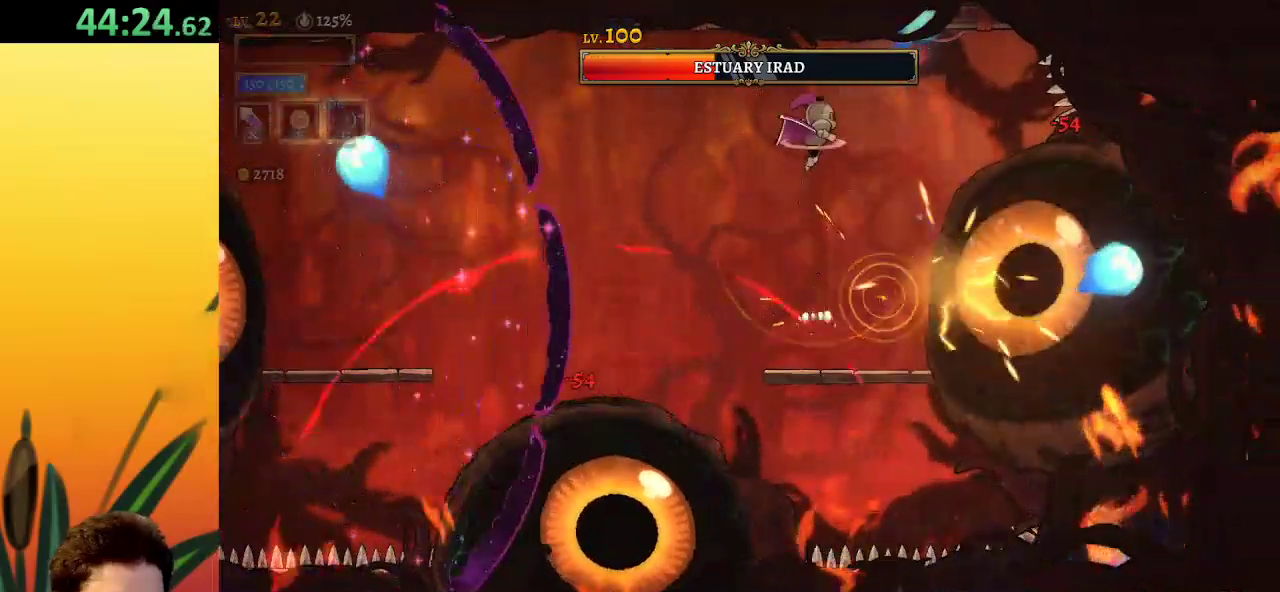
{"keys": [], "events": []}
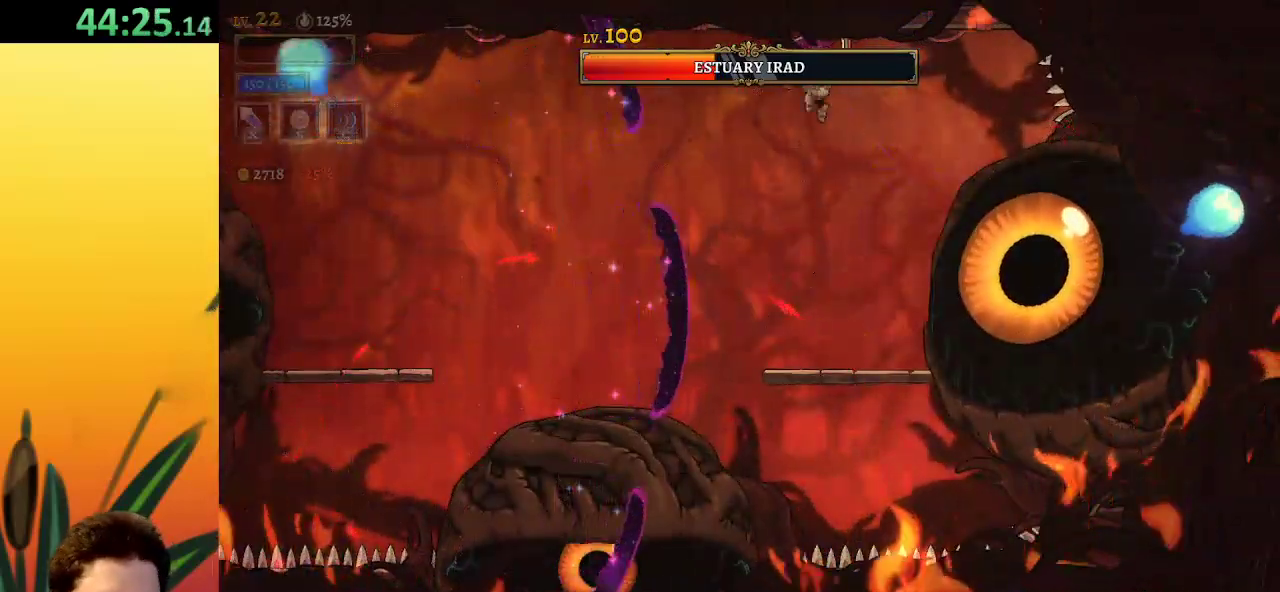
{"keys": ["a"], "events": [[17, "x", "down"], [67, "right", "down"], [117, "x", "up"], [167, "right", "up"], [350, "a", "down"]]}
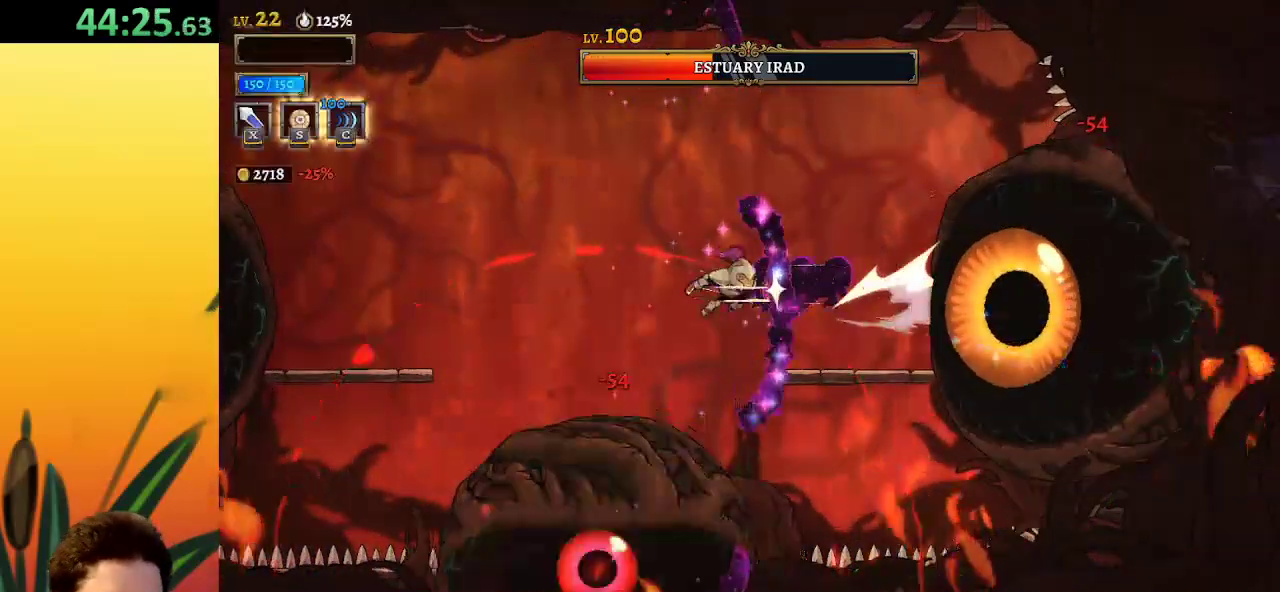
{"keys": ["right"], "events": [[83, "down", "down"], [133, "right", "down"], [183, "a", "up"], [367, "down", "up"]]}
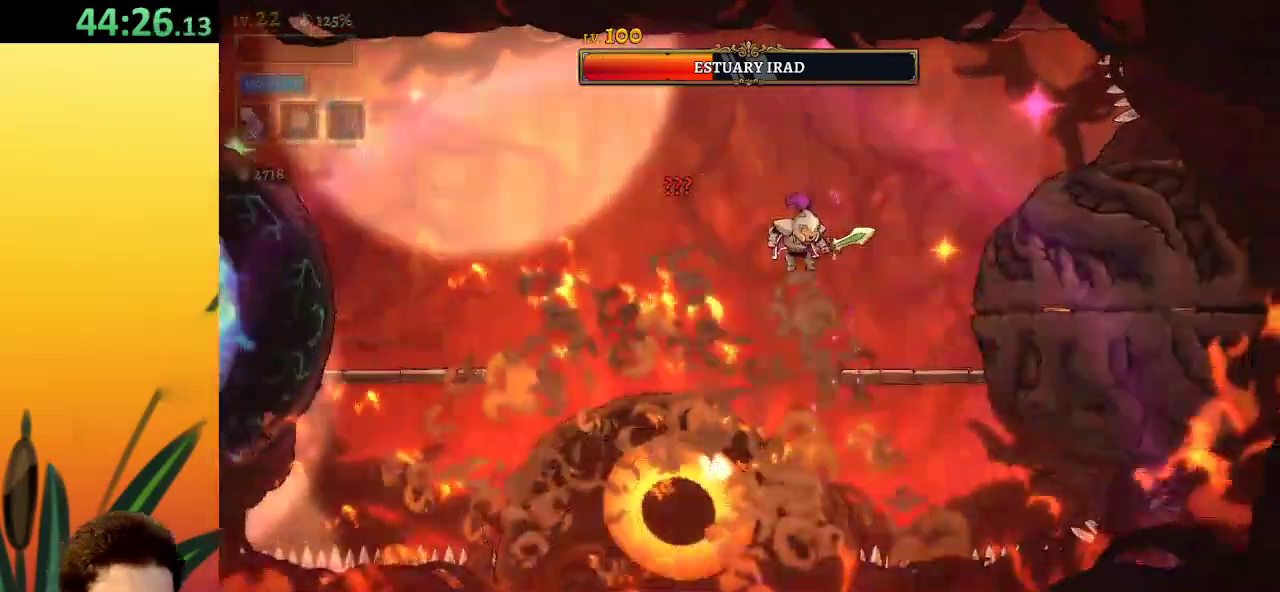
{"keys": [], "events": [[150, "right", "up"], [283, "z", "down"], [433, "z", "up"]]}
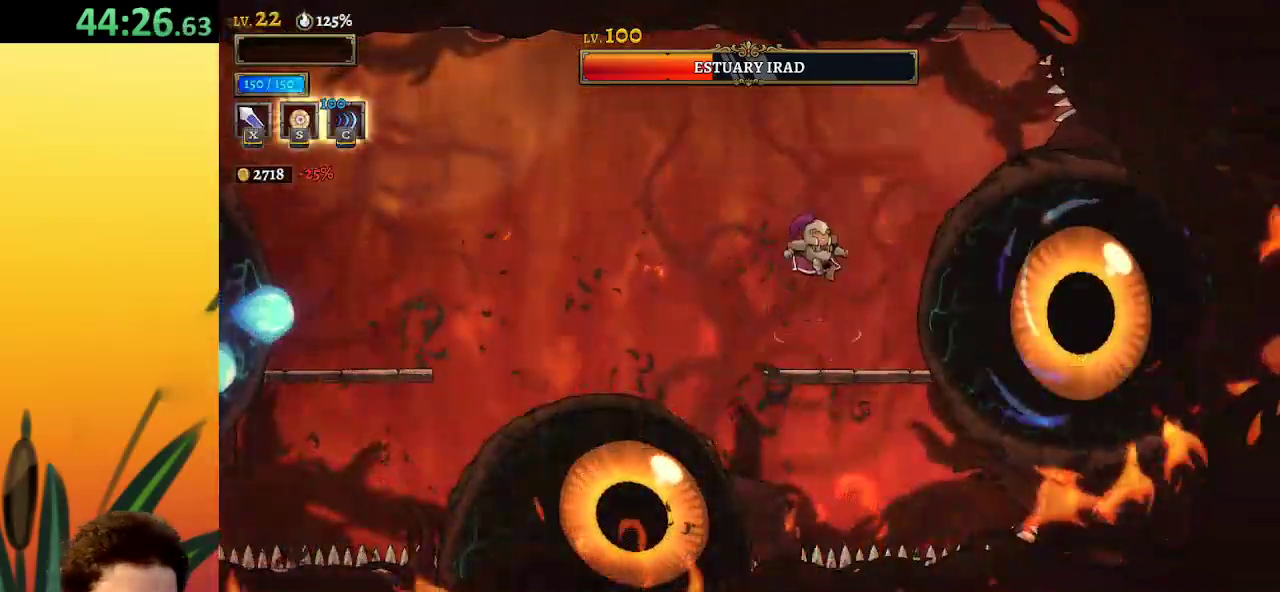
{"keys": [], "events": [[67, "x", "down"], [167, "right", "down"], [217, "x", "up"], [250, "right", "up"]]}
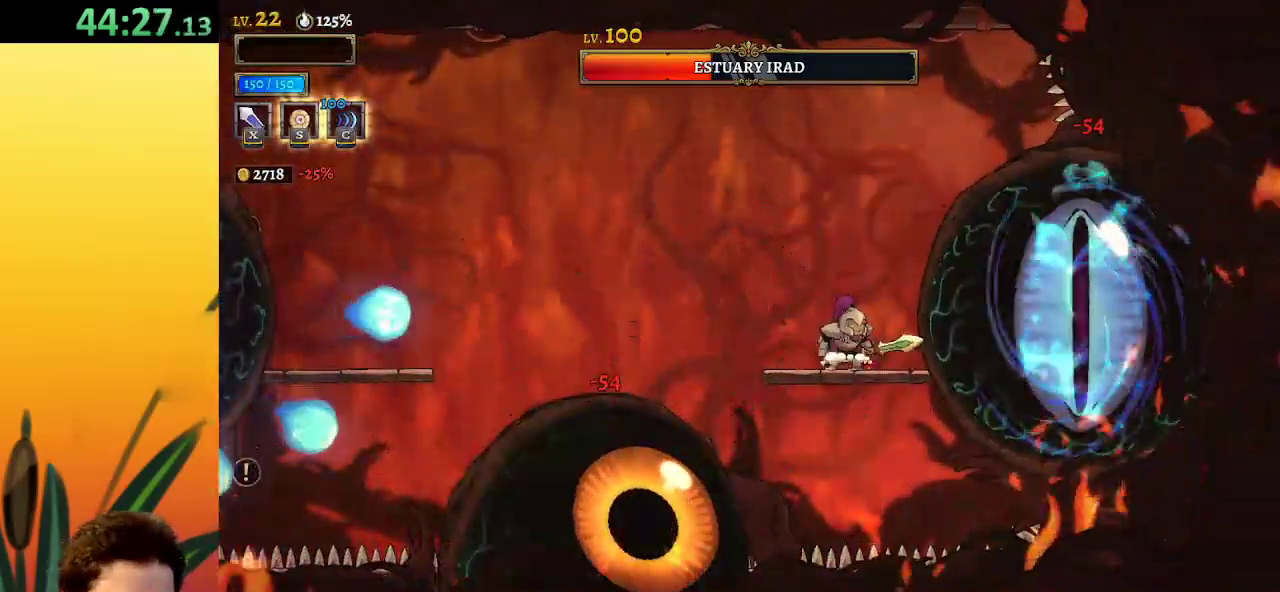
{"keys": [], "events": [[83, "x", "down"], [183, "left", "down"], [183, "x", "up"], [267, "left", "up"], [317, "right", "down"], [367, "right", "up"]]}
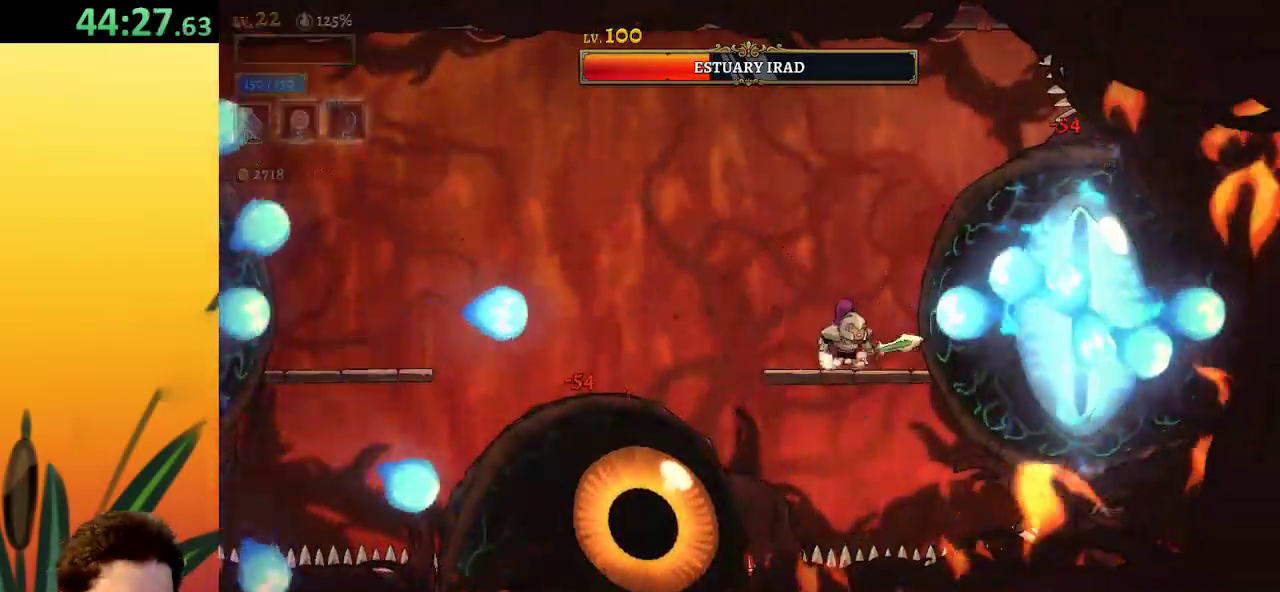
{"keys": ["left"], "events": [[50, "x", "down"], [150, "x", "up"], [200, "z", "down"], [250, "left", "down"], [383, "z", "up"]]}
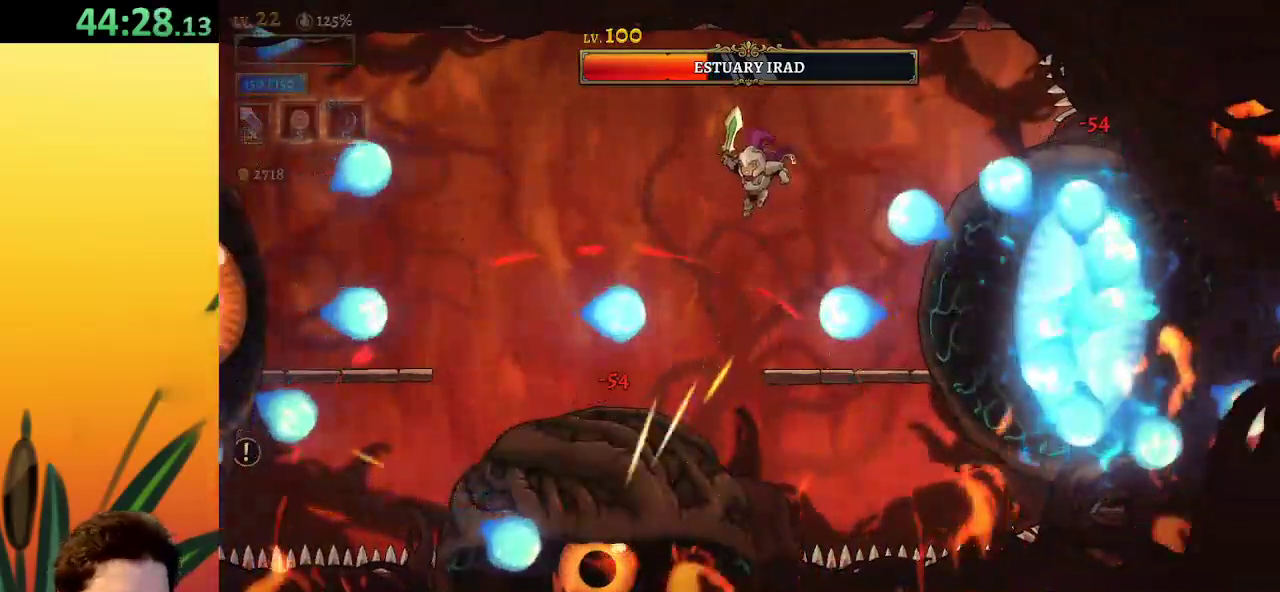
{"keys": ["a", "left", "x"], "events": [[117, "a", "down"], [483, "x", "down"]]}
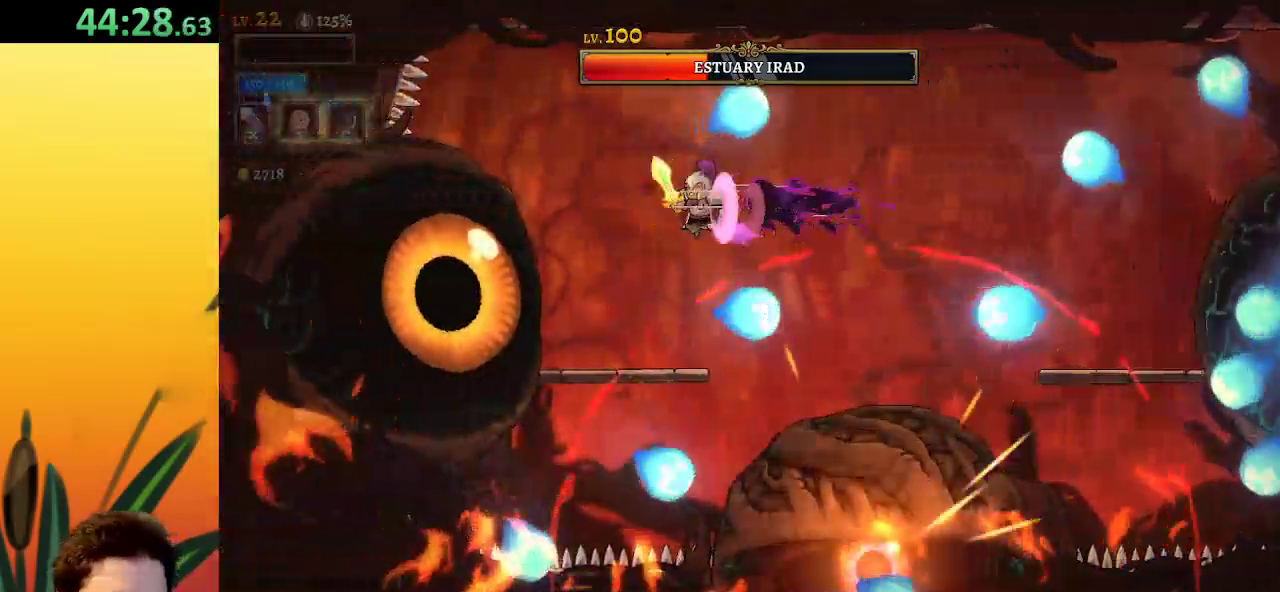
{"keys": ["x"], "events": [[133, "a", "up"], [133, "x", "up"], [217, "left", "up"], [450, "x", "down"]]}
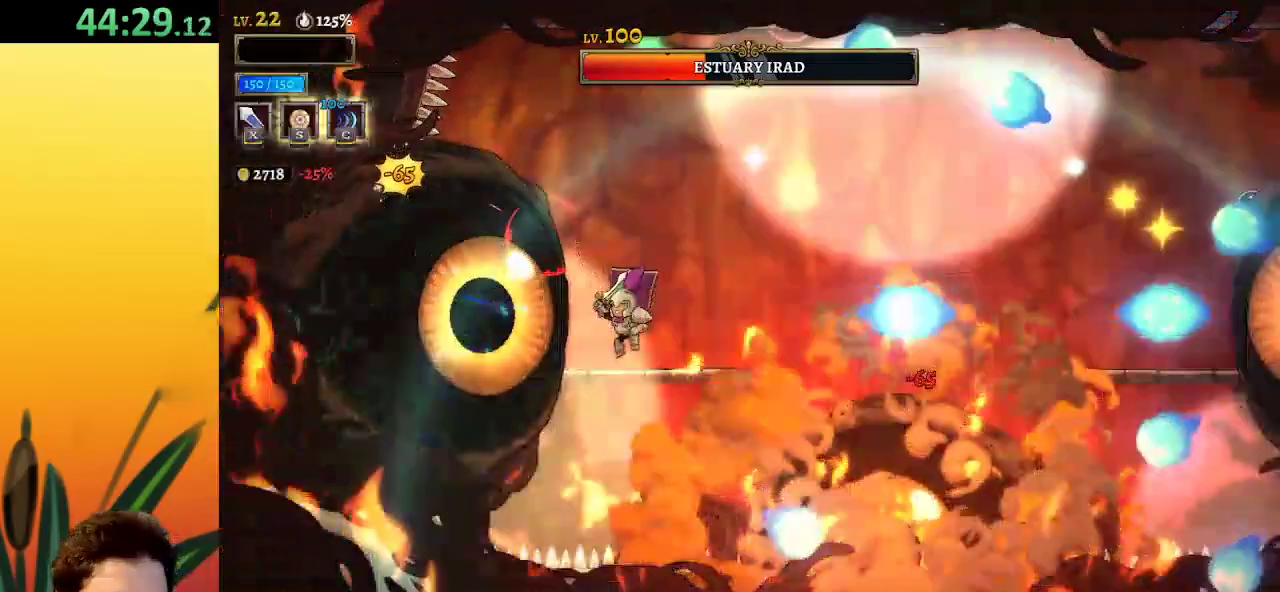
{"keys": ["x"], "events": [[50, "x", "up"], [417, "x", "down"]]}
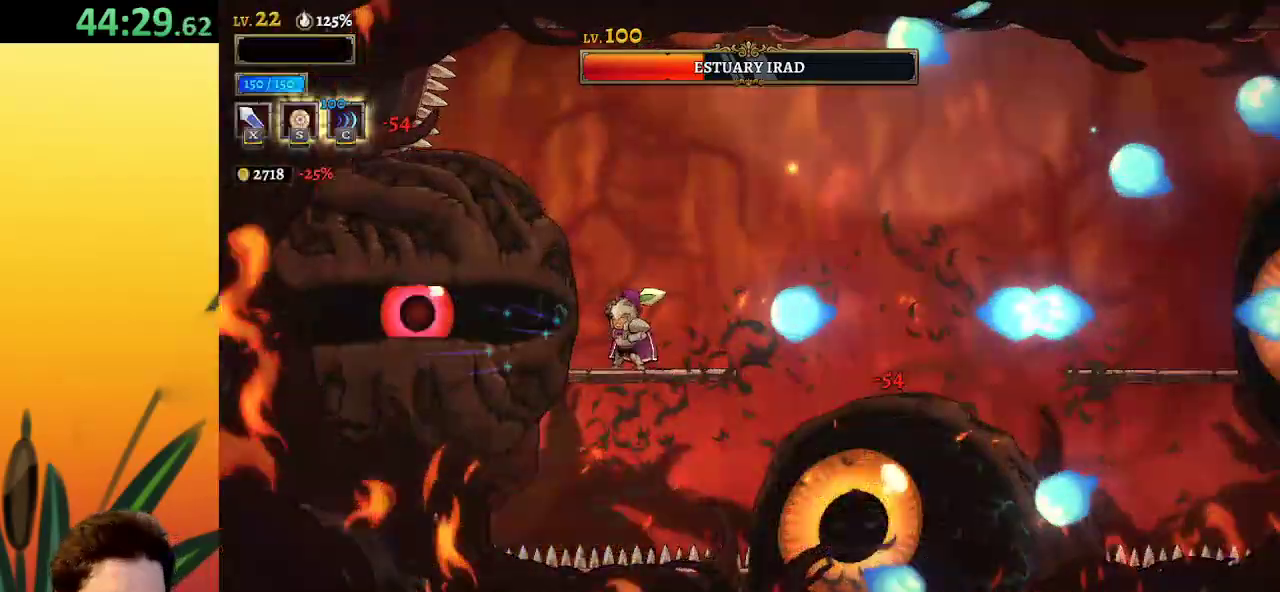
{"keys": ["d", "right"], "events": [[17, "x", "up"], [67, "right", "down"], [117, "z", "down"], [200, "z", "up"], [367, "d", "down"]]}
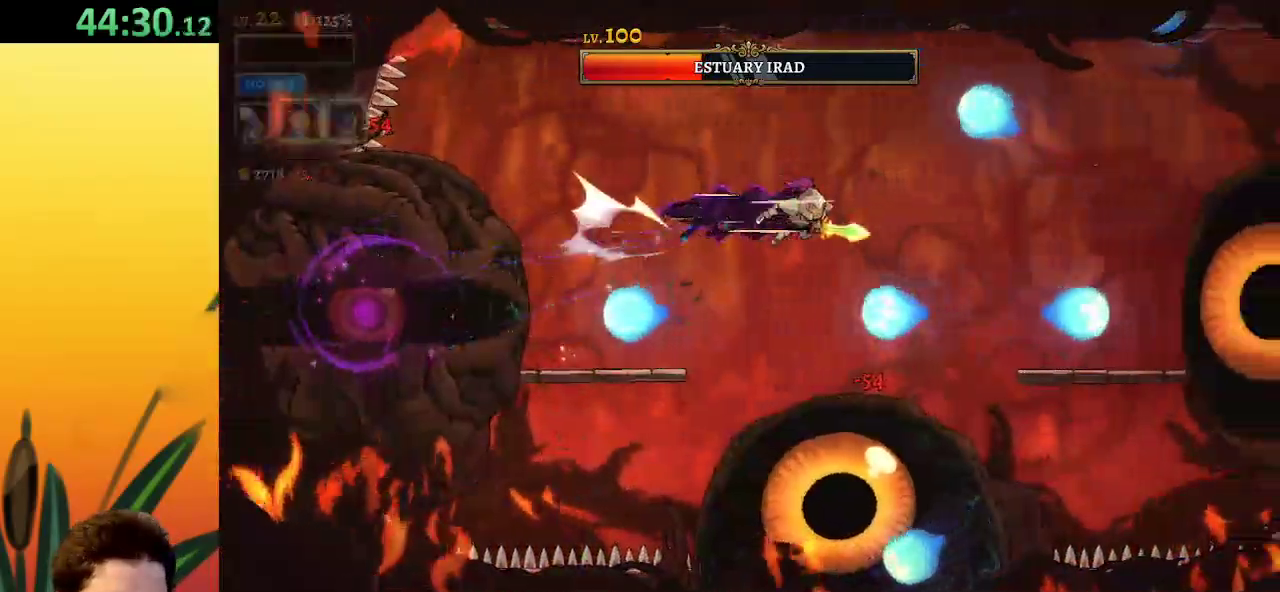
{"keys": ["right"], "events": [[233, "d", "up"], [383, "x", "down"], [483, "x", "up"]]}
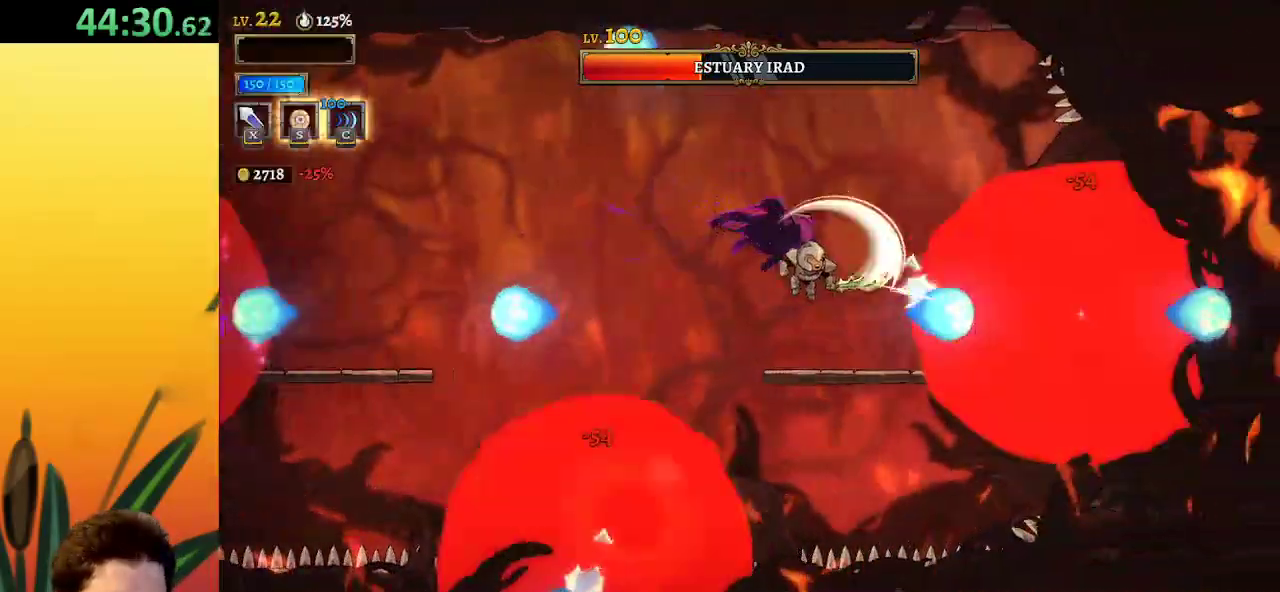
{"keys": [], "events": [[133, "c", "down"], [133, "right", "up"], [167, "c", "up"]]}
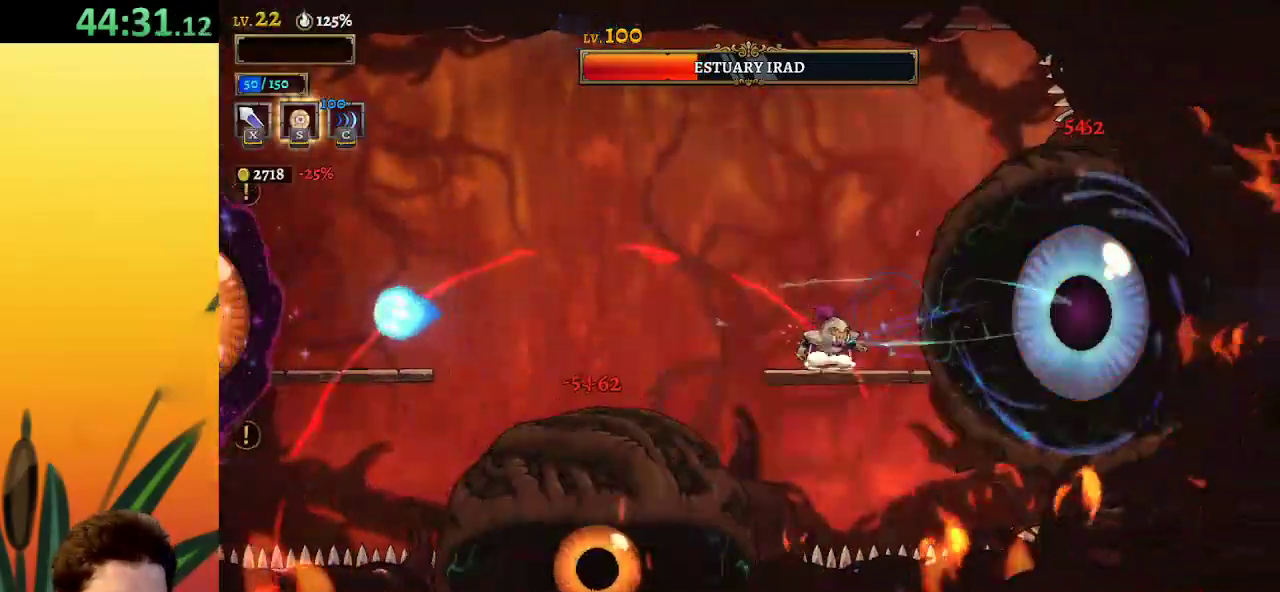
{"keys": ["right"], "events": [[150, "x", "down"], [250, "x", "up"], [483, "right", "down"]]}
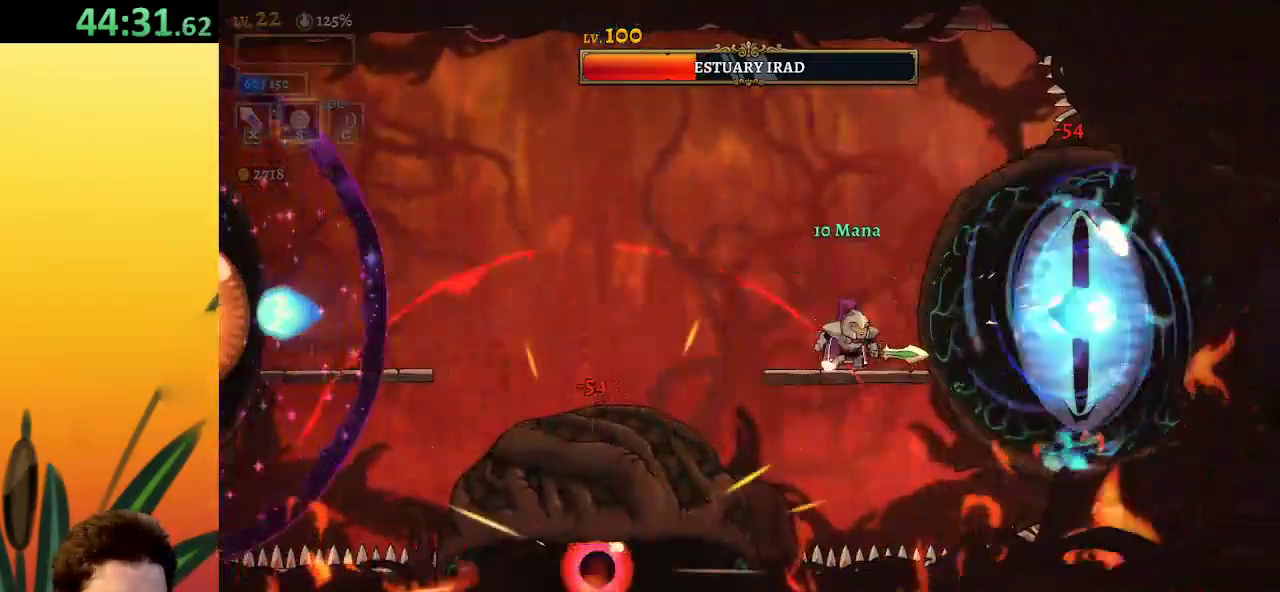
{"keys": ["left", "z"], "events": [[83, "right", "up"], [117, "x", "down"], [233, "x", "up"], [283, "z", "down"], [333, "left", "down"]]}
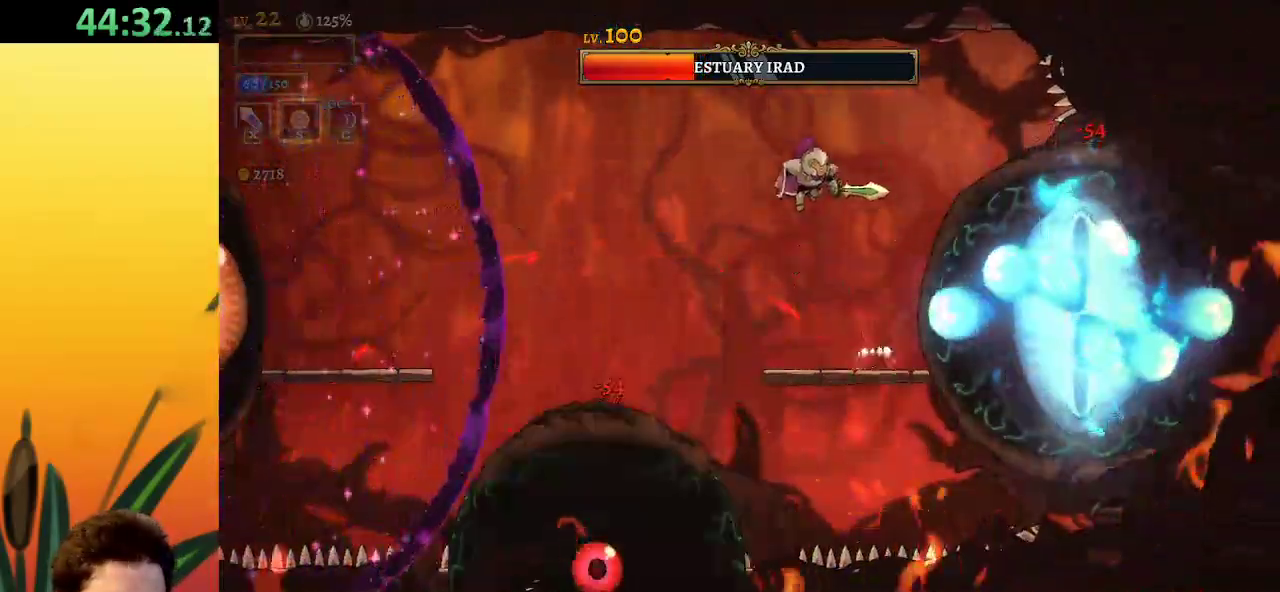
{"keys": ["a", "left"], "events": [[83, "z", "up"], [167, "a", "down"]]}
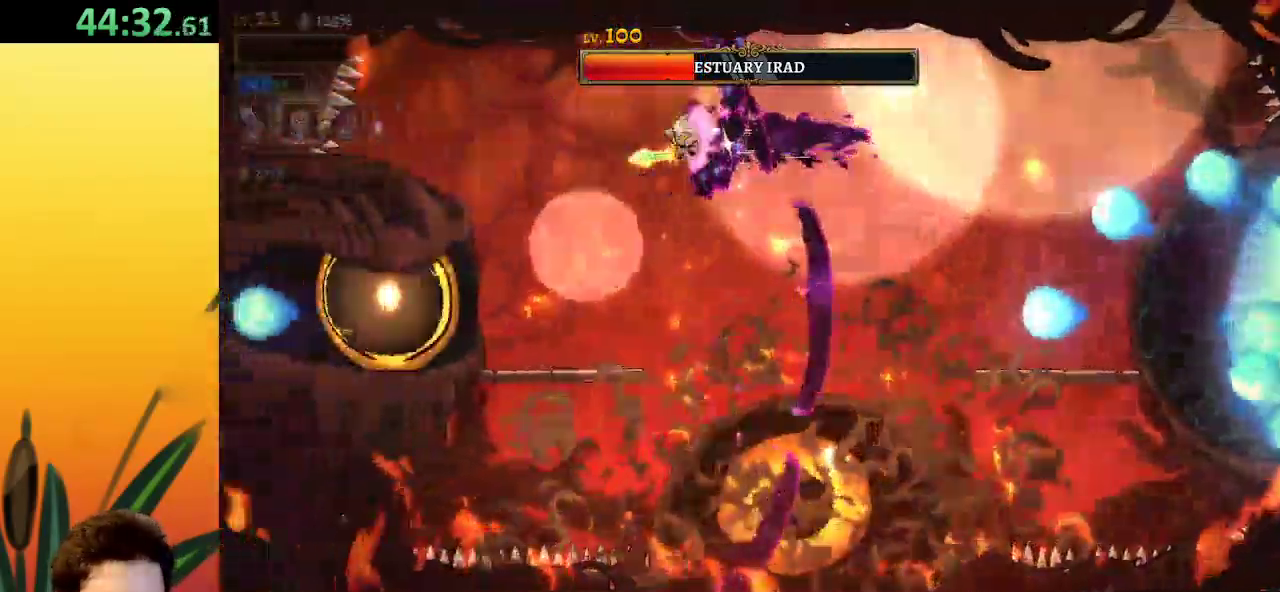
{"keys": [], "events": [[83, "a", "up"], [233, "x", "down"], [317, "x", "up"], [367, "left", "up"]]}
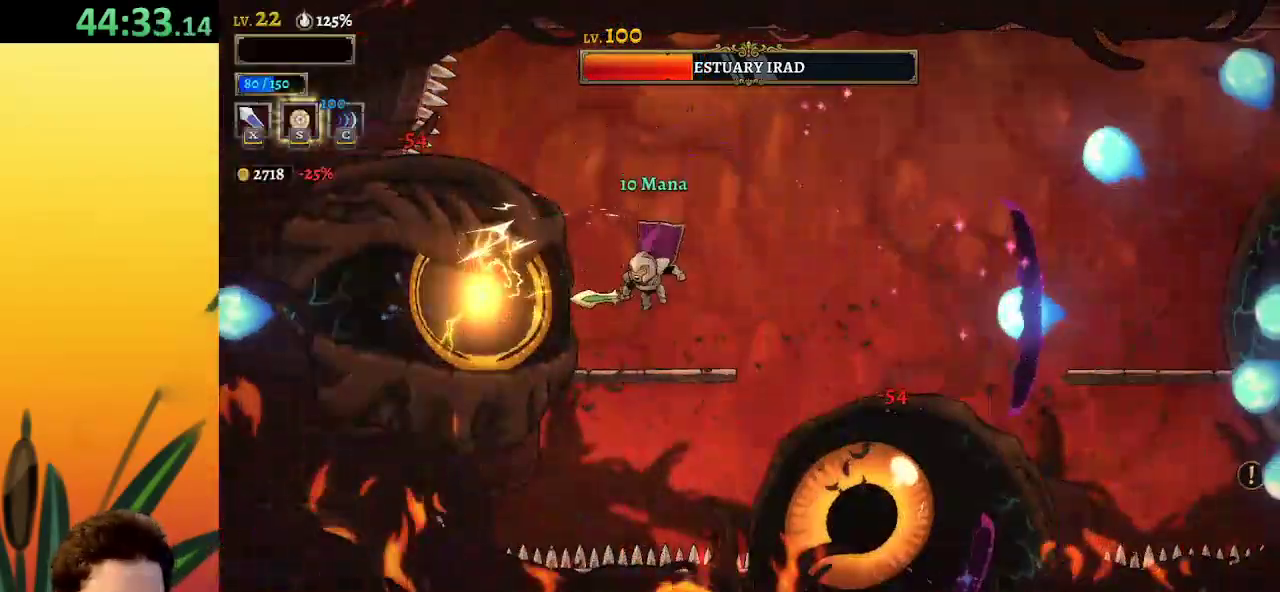
{"keys": ["right", "z"], "events": [[200, "x", "down"], [283, "x", "up"], [383, "right", "down"], [433, "z", "down"]]}
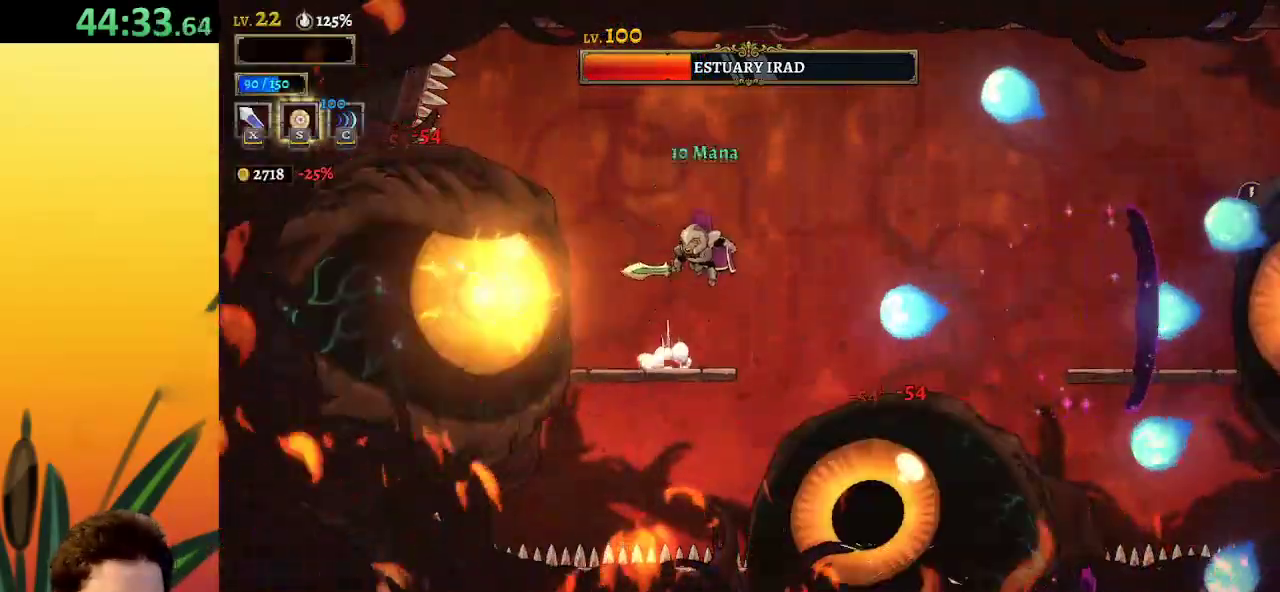
{"keys": ["d", "right"], "events": [[167, "z", "up"], [450, "d", "down"]]}
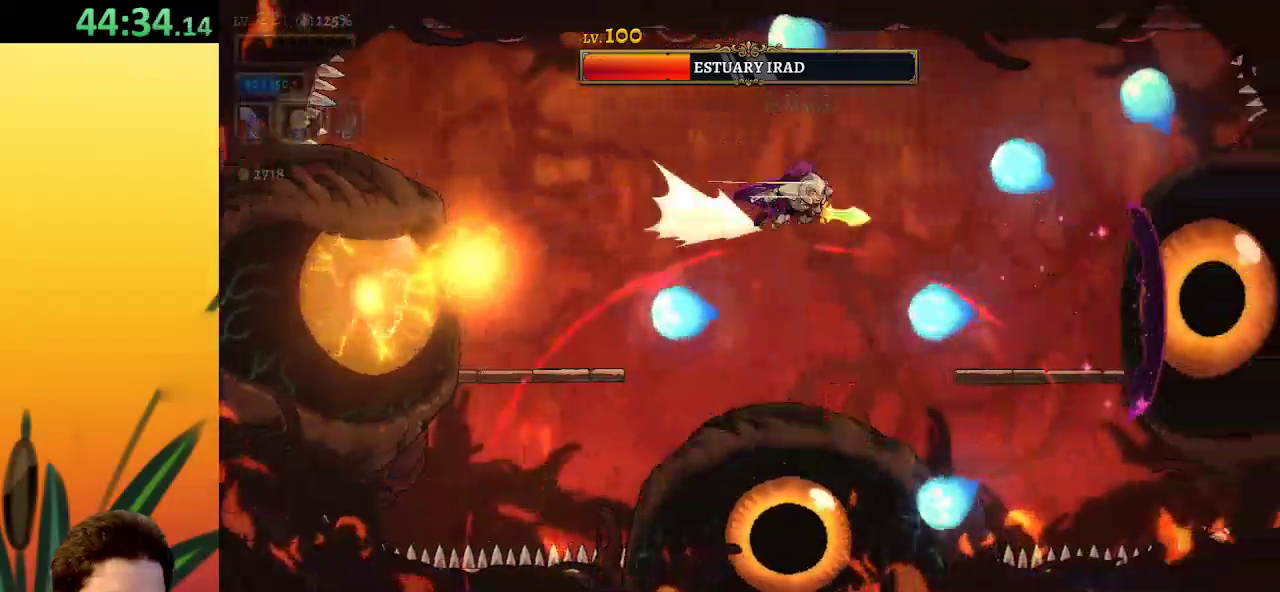
{"keys": [], "events": [[183, "d", "up"], [367, "x", "down"], [417, "x", "up"], [467, "right", "up"]]}
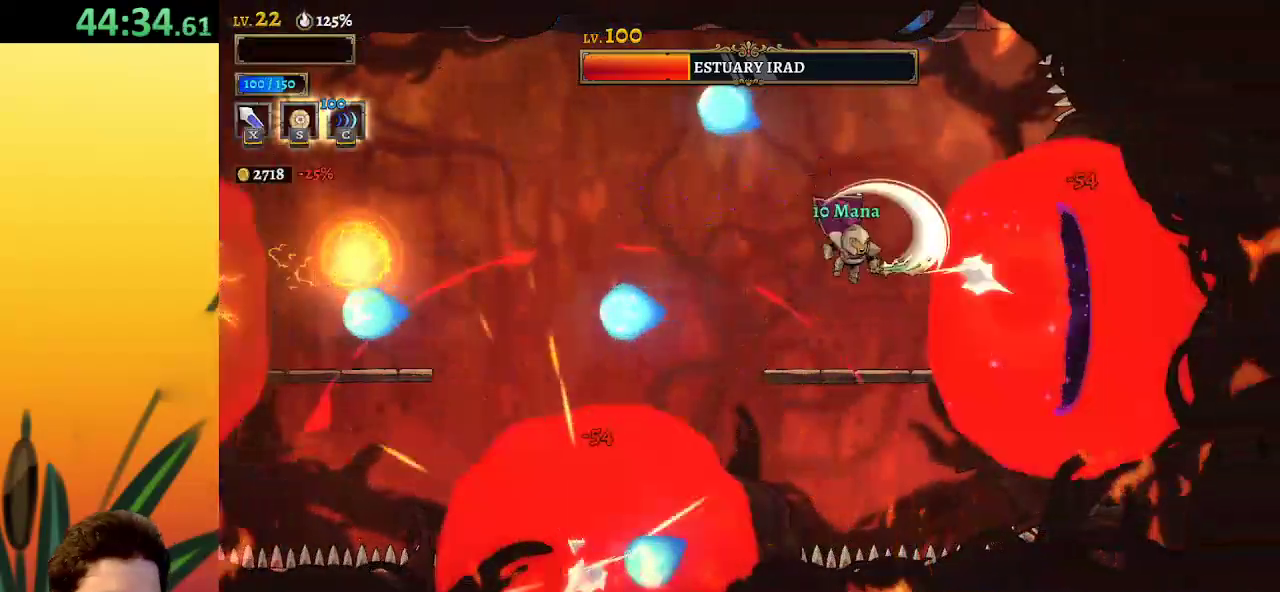
{"keys": [], "events": [[283, "right", "down"], [333, "right", "up"], [333, "x", "down"], [383, "x", "up"]]}
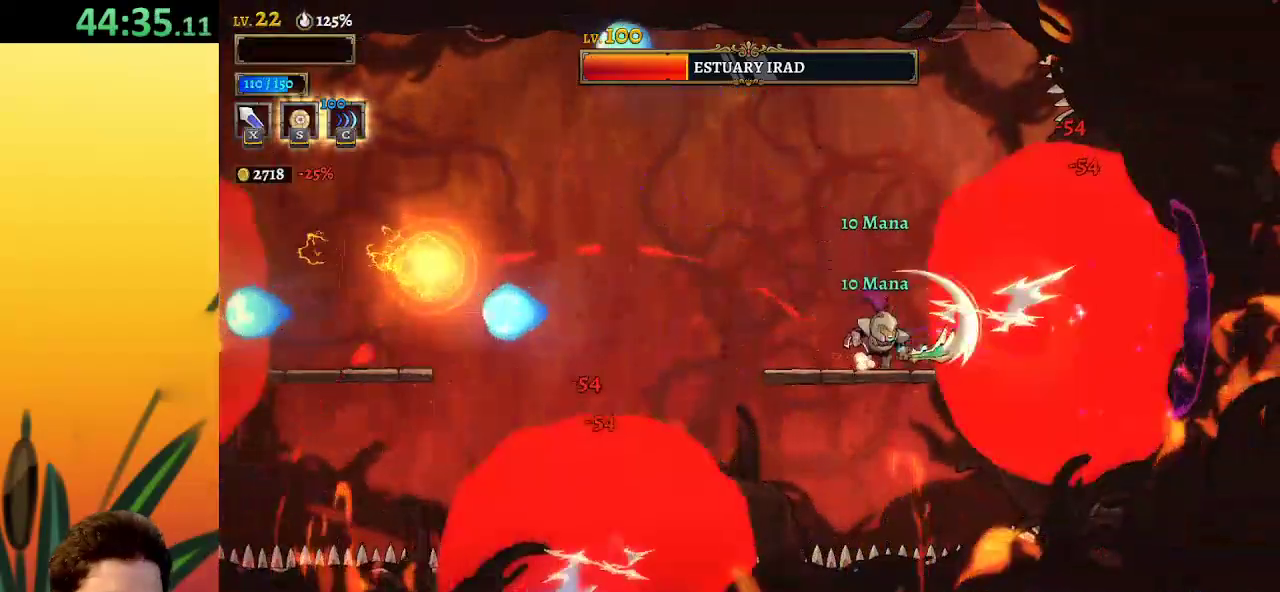
{"keys": [], "events": [[300, "x", "down"], [400, "x", "up"]]}
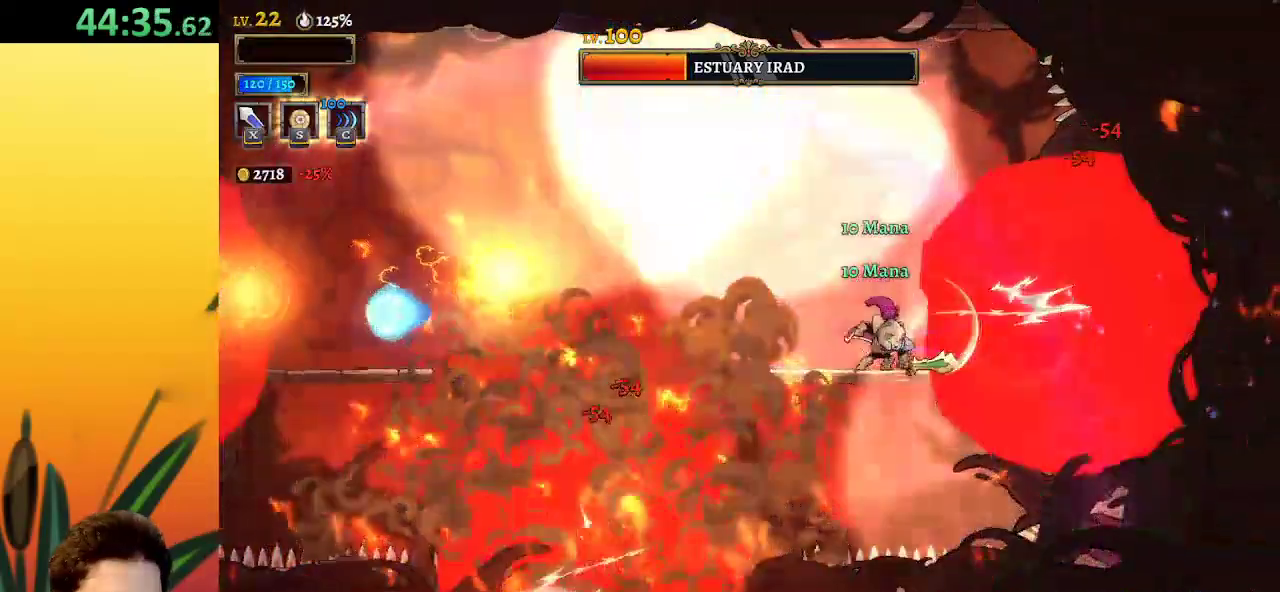
{"keys": [], "events": [[233, "x", "down"], [317, "x", "up"]]}
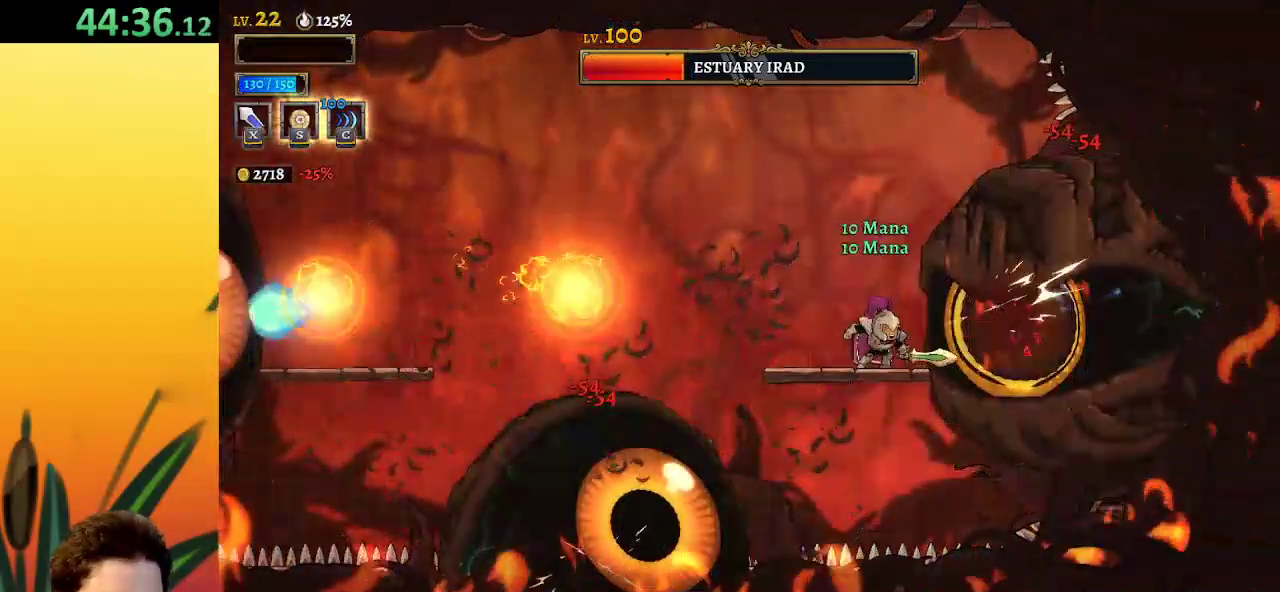
{"keys": ["left"], "events": [[200, "x", "down"], [200, "z", "down"], [333, "left", "down"], [383, "x", "up"], [433, "z", "up"]]}
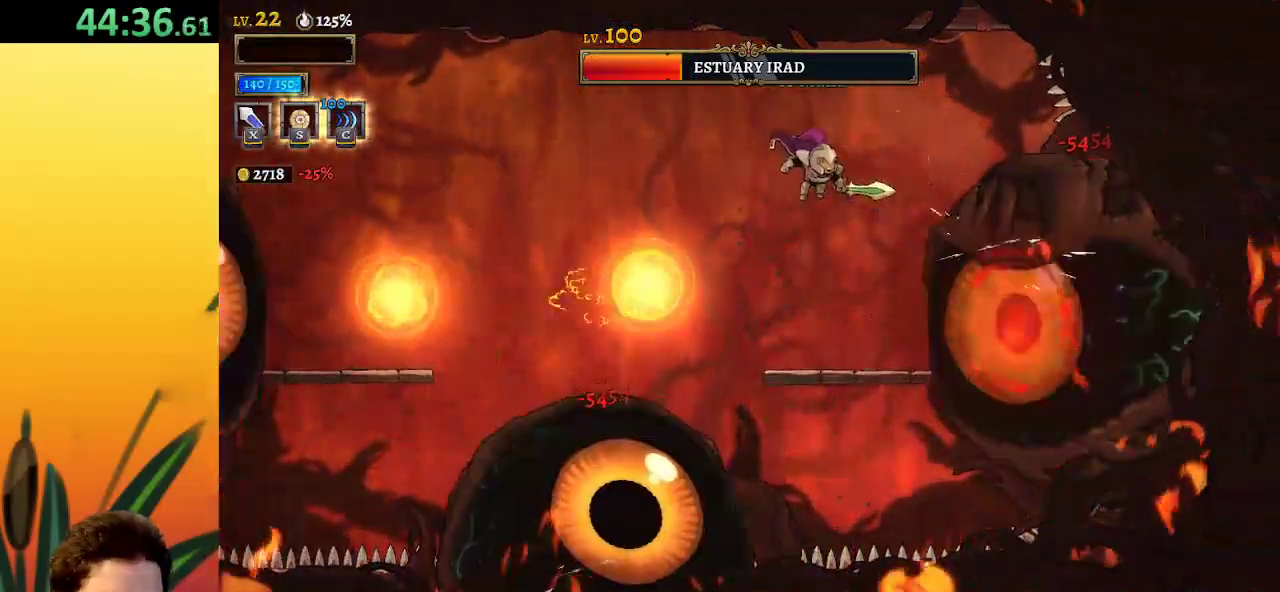
{"keys": ["left"], "events": [[67, "down", "down"], [300, "down", "up"]]}
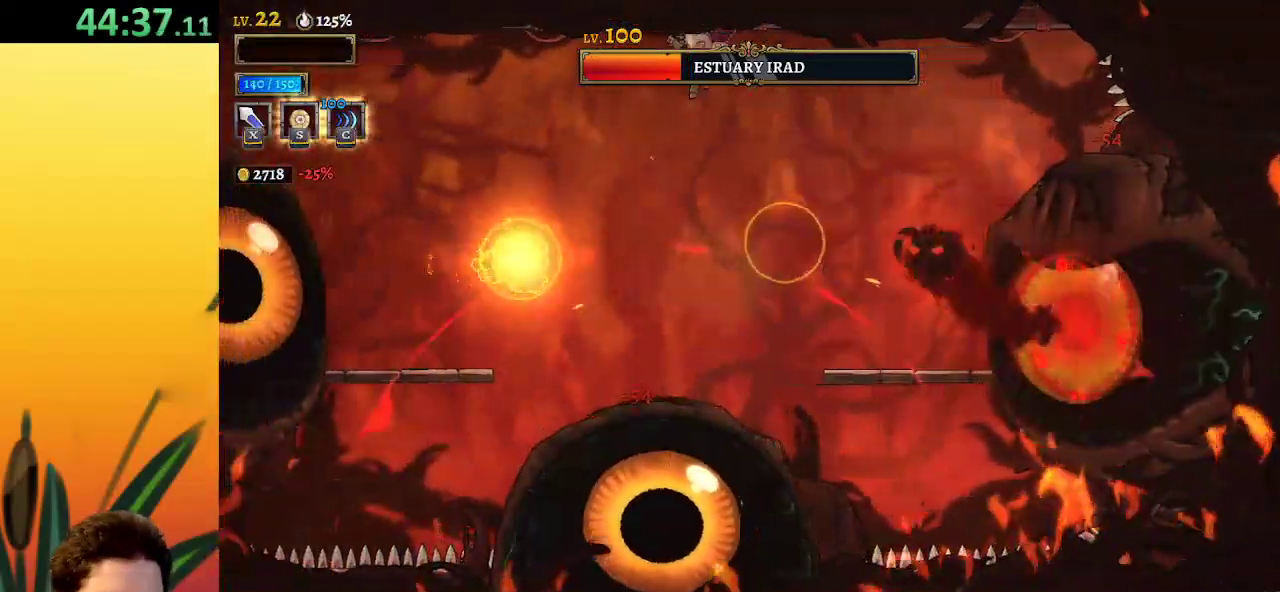
{"keys": ["right"], "events": [[183, "down", "down"], [333, "left", "up"], [333, "right", "down"], [367, "down", "up"]]}